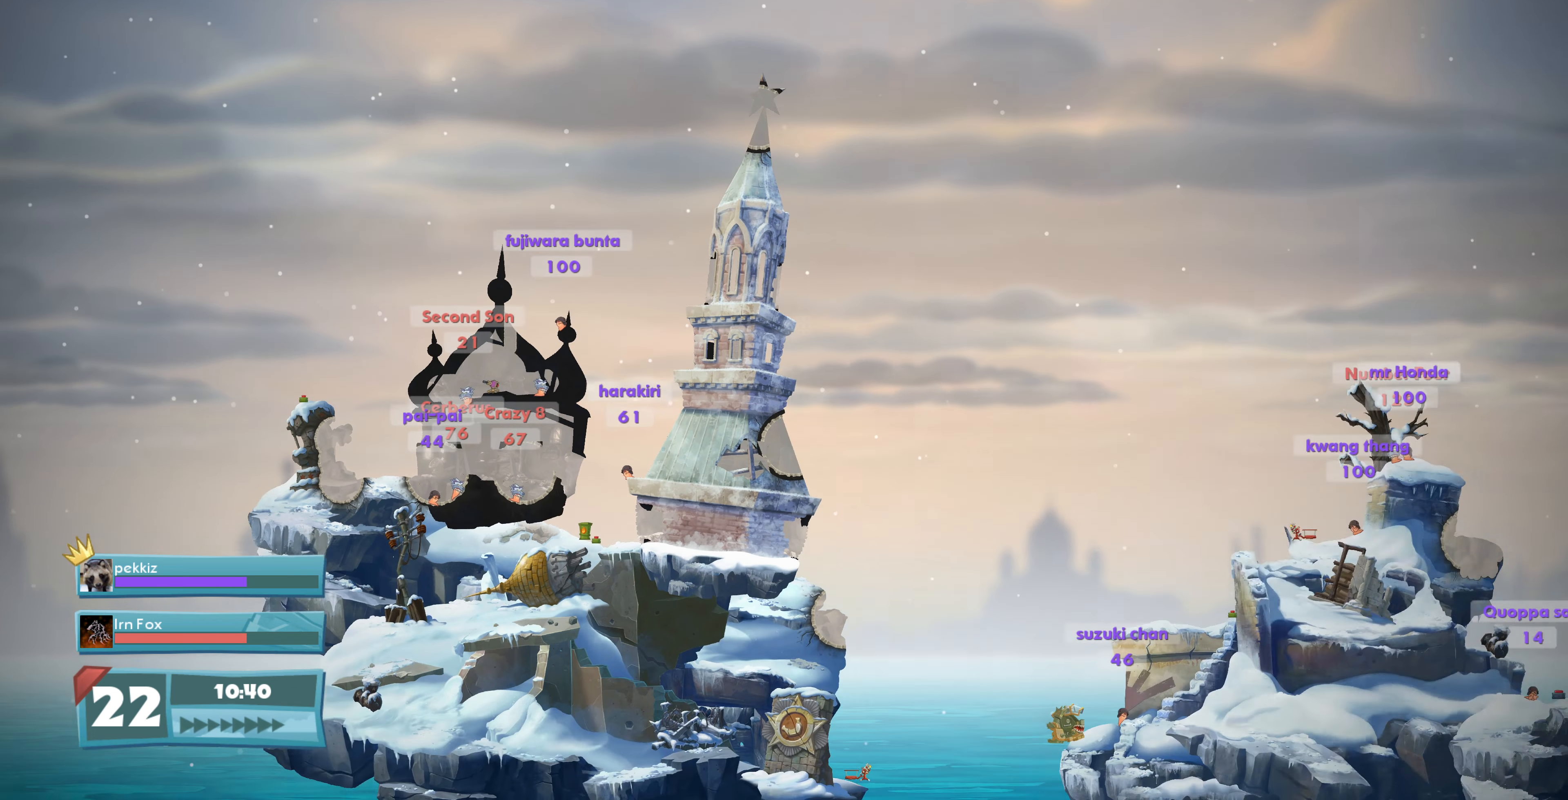
Gameplay with a controller (PlayStation layout); each line is a JSON object with the inputs held at the frame after it. "events" lists button and stick changes between this image and that frame as [ms after this image, input, new state], when the widget could be followed in between.
{"buttons": [], "left_stick": "center", "right_stick": "center", "events": [[33, "right_stick", "center"], [233, "right_stick", "right"], [466, "right_stick", "center"]]}
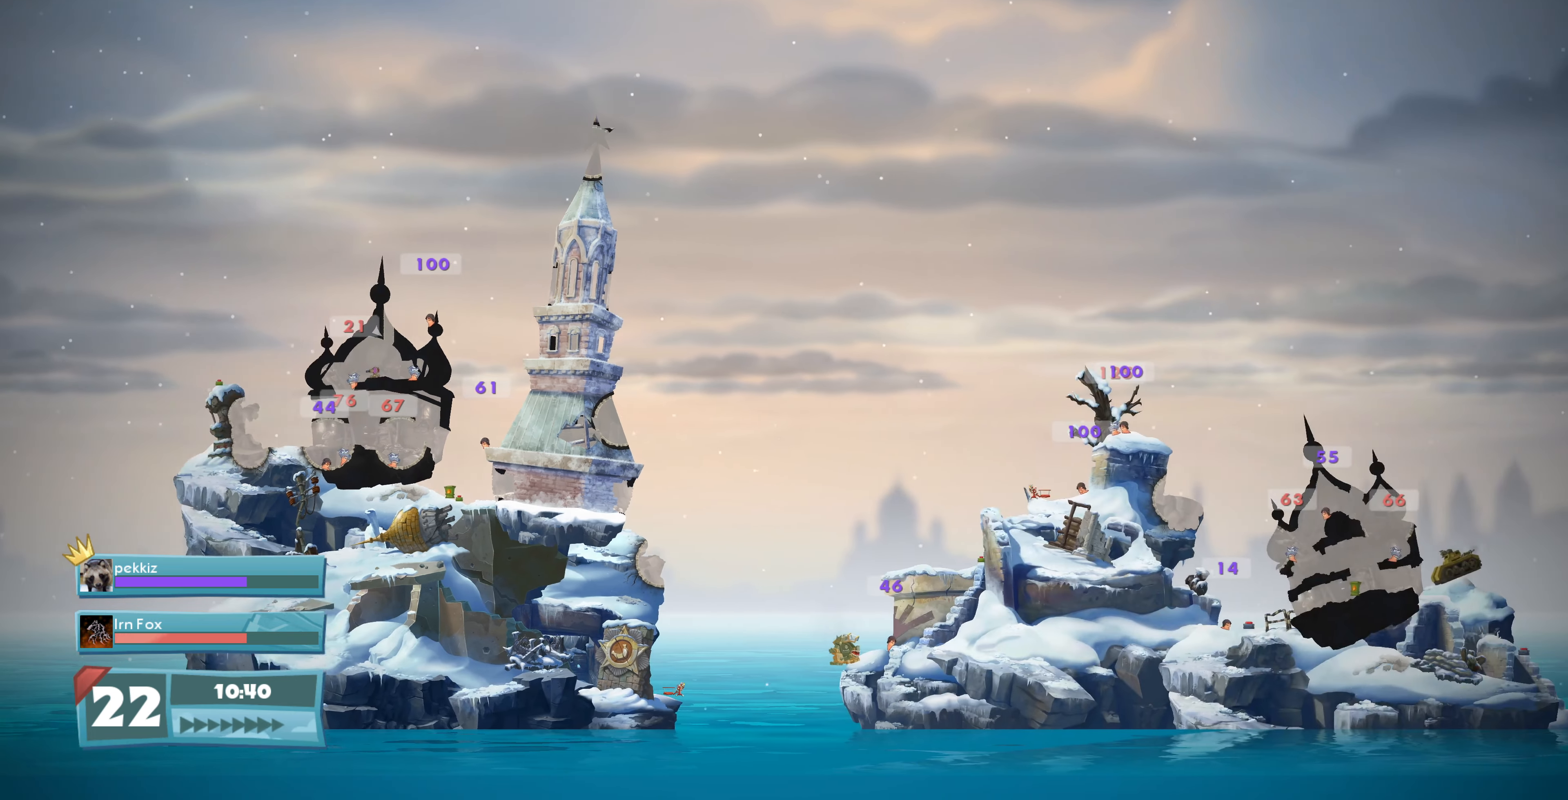
{"buttons": [], "left_stick": "center", "right_stick": "center", "events": []}
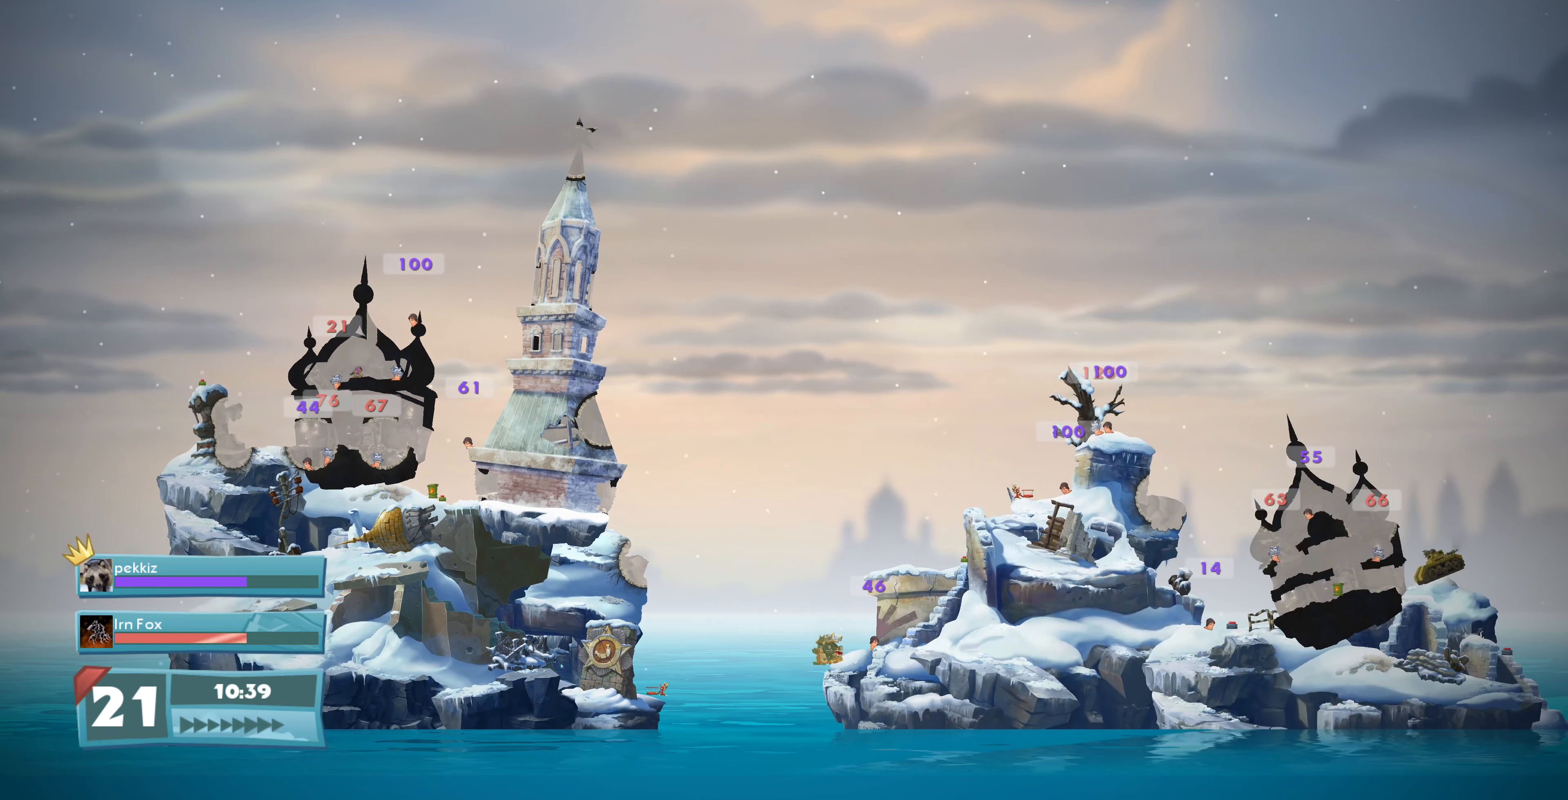
{"buttons": [], "left_stick": "center", "right_stick": "center", "events": []}
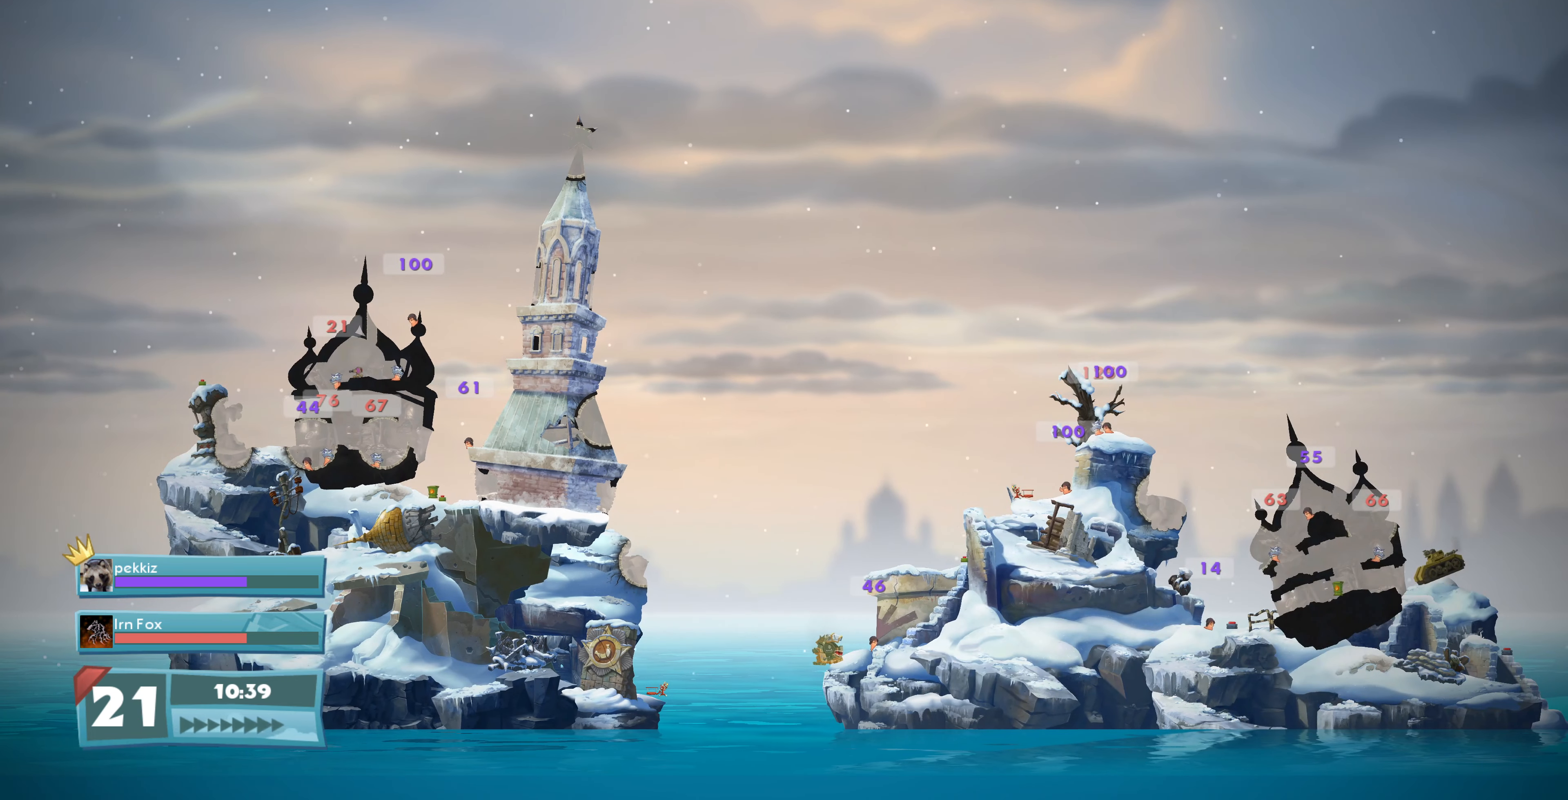
{"buttons": [], "left_stick": "center", "right_stick": "center", "events": [[33, "right_stick", "right"], [200, "right_stick", "center"]]}
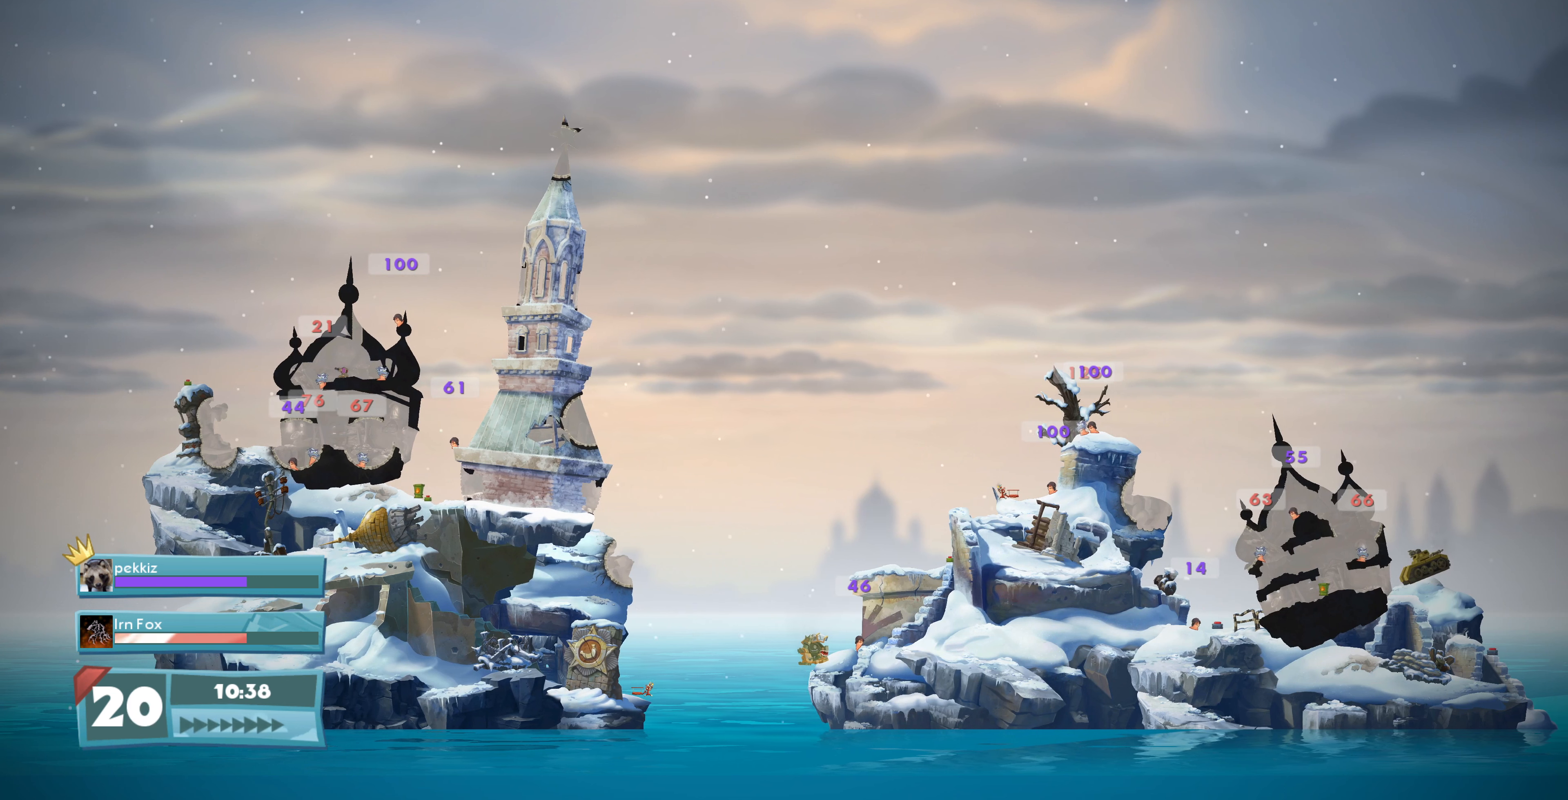
{"buttons": [], "left_stick": "center", "right_stick": "center", "events": [[134, "CIRCLE", "down"], [234, "CIRCLE", "up"]]}
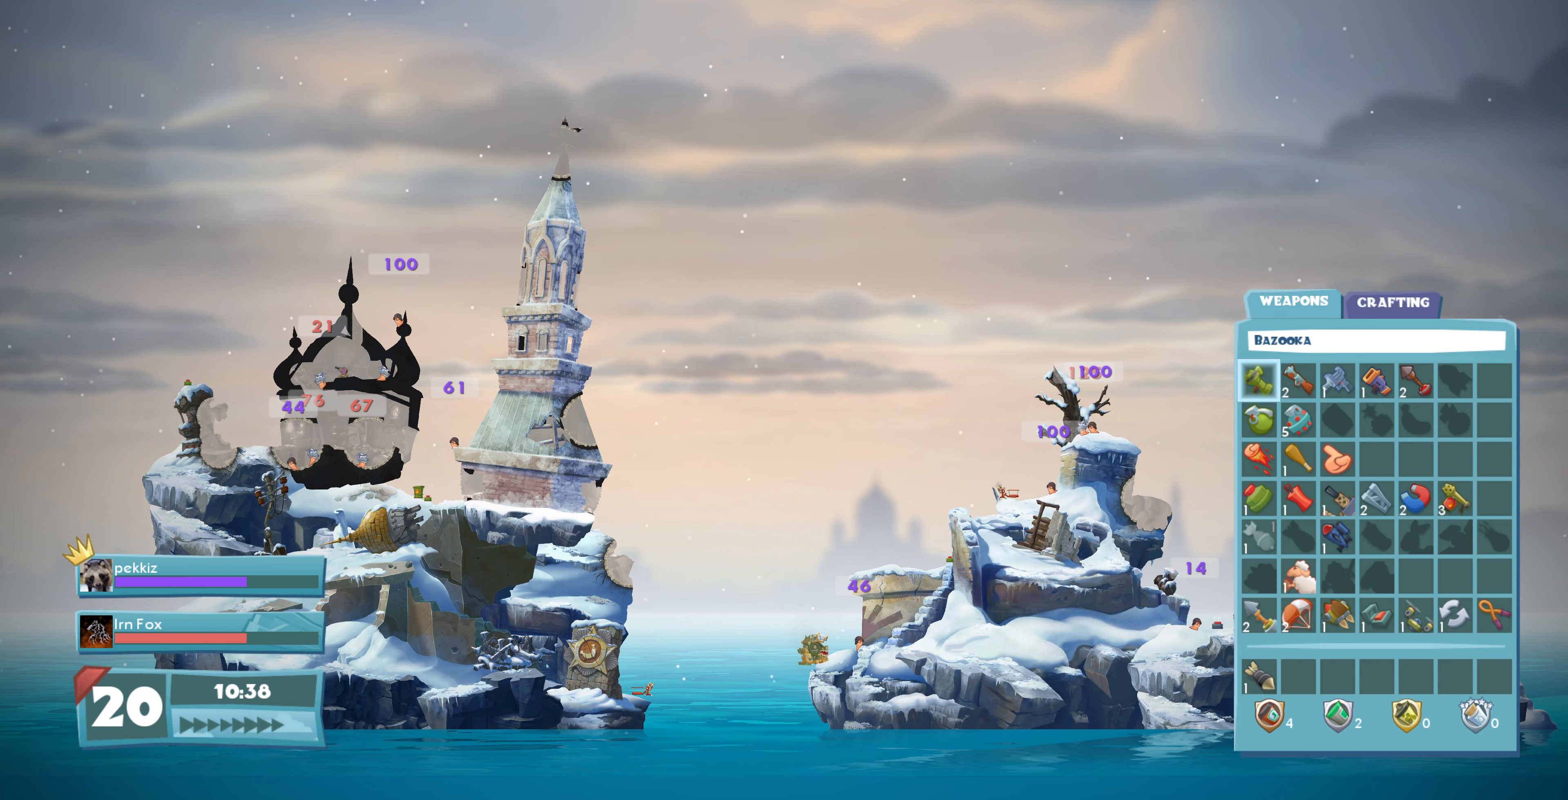
{"buttons": [], "left_stick": "center", "right_stick": "center", "events": [[134, "DPAD_DOWN", "down"], [234, "DPAD_DOWN", "up"], [334, "DPAD_DOWN", "down"], [434, "DPAD_DOWN", "up"]]}
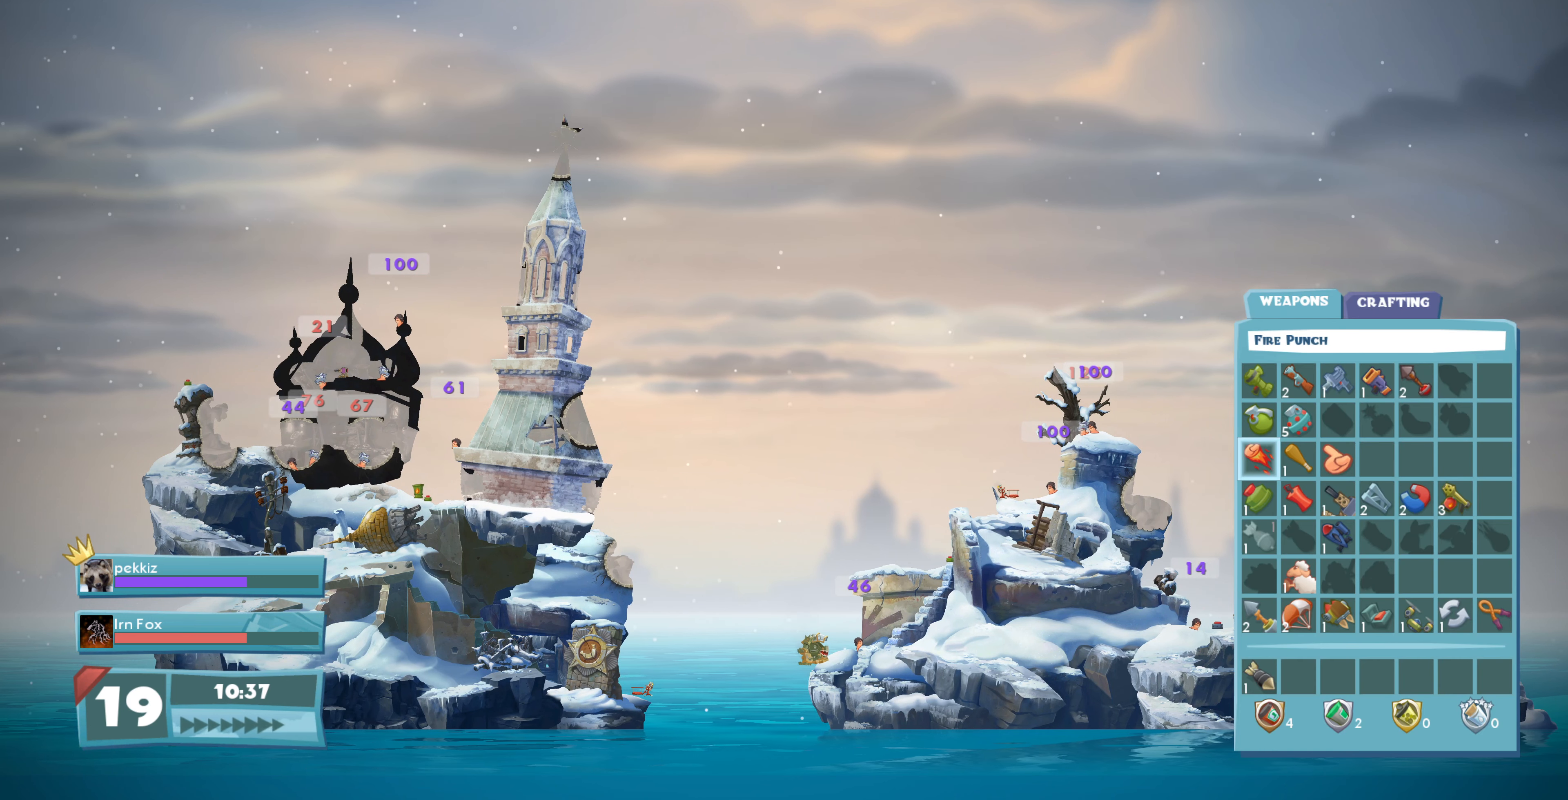
{"buttons": [], "left_stick": "center", "right_stick": "center", "events": [[67, "DPAD_DOWN", "down"], [167, "DPAD_DOWN", "up"], [267, "DPAD_DOWN", "down"], [367, "DPAD_DOWN", "up"]]}
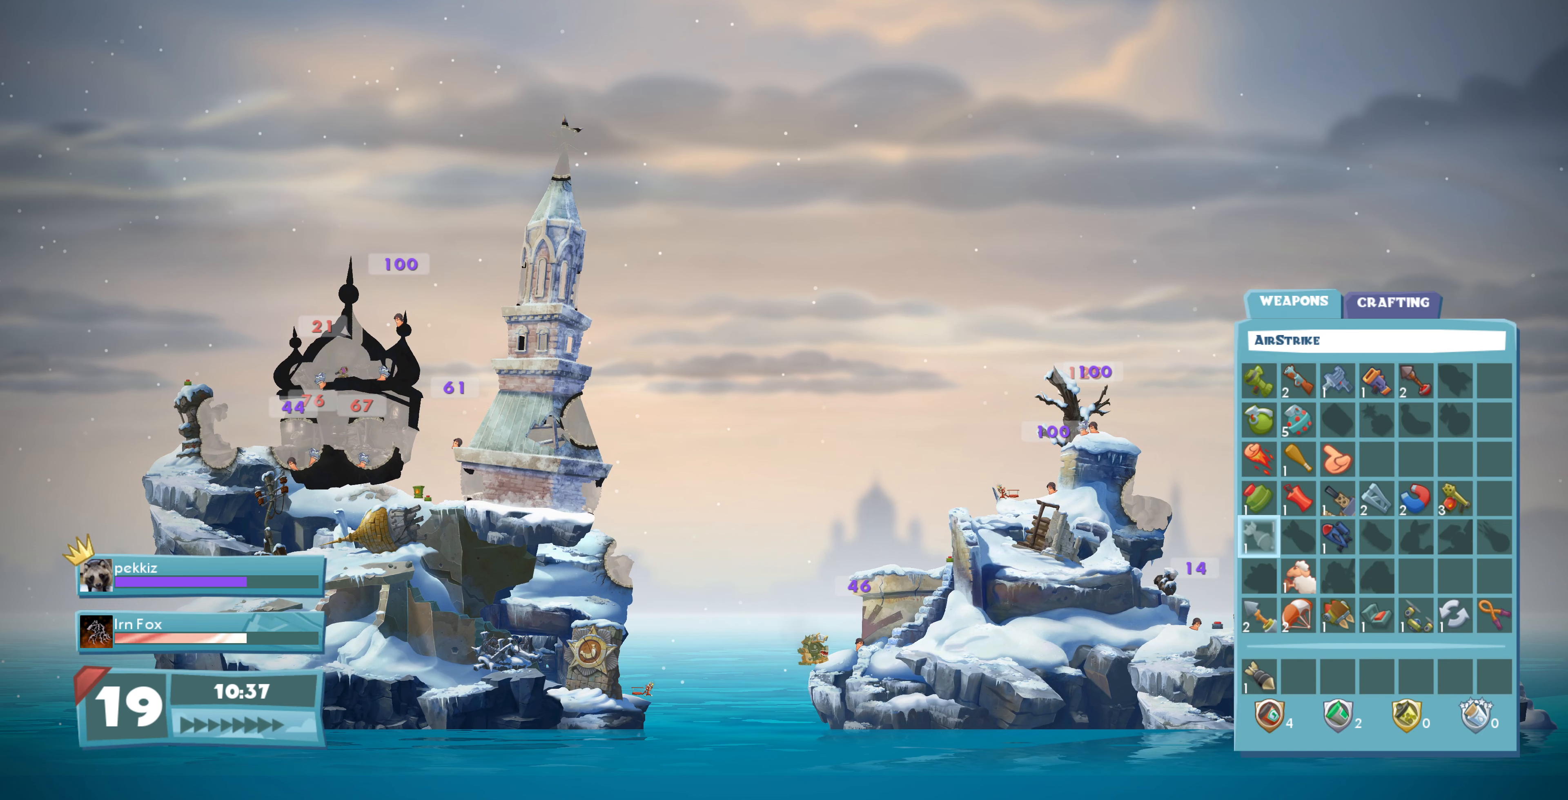
{"buttons": ["DPAD_RIGHT"], "left_stick": "center", "right_stick": "center", "events": [[200, "DPAD_RIGHT", "down"], [267, "DPAD_RIGHT", "up"], [400, "DPAD_RIGHT", "down"]]}
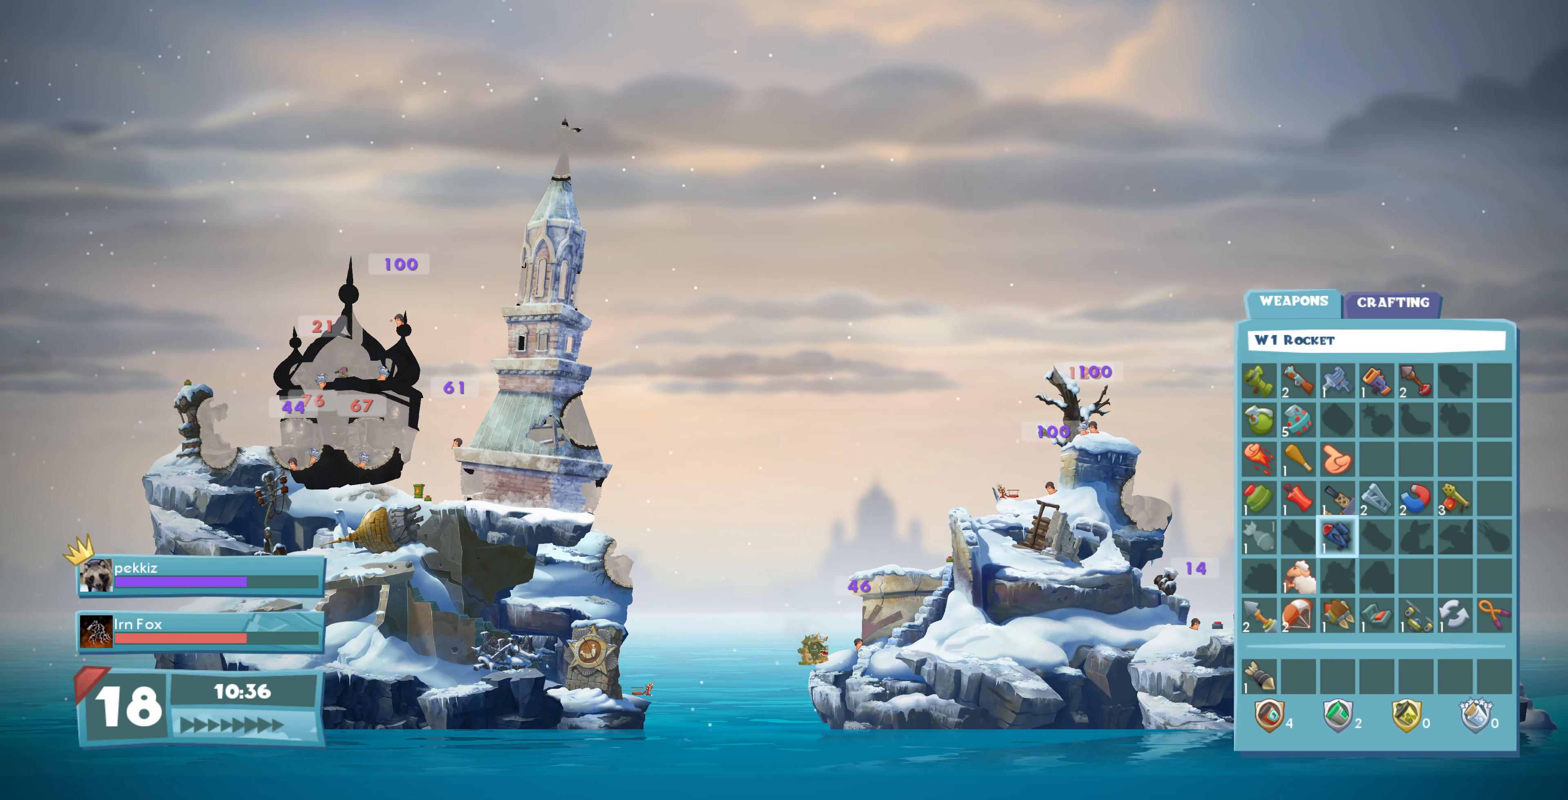
{"buttons": [], "left_stick": "center", "right_stick": "center", "events": [[34, "DPAD_RIGHT", "up"]]}
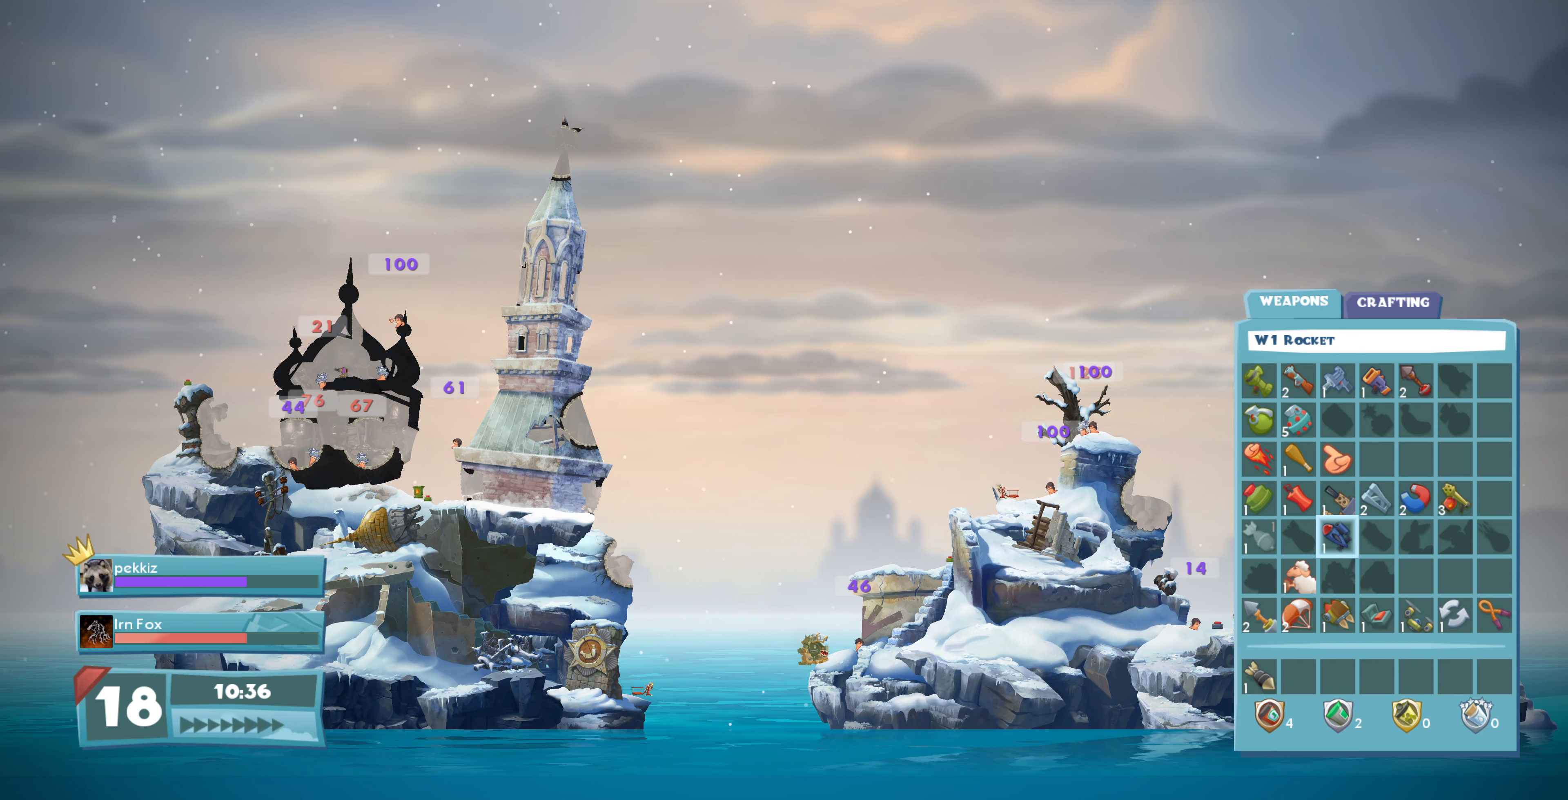
{"buttons": [], "left_stick": "center", "right_stick": "center", "events": [[167, "CROSS", "down"], [234, "CROSS", "up"]]}
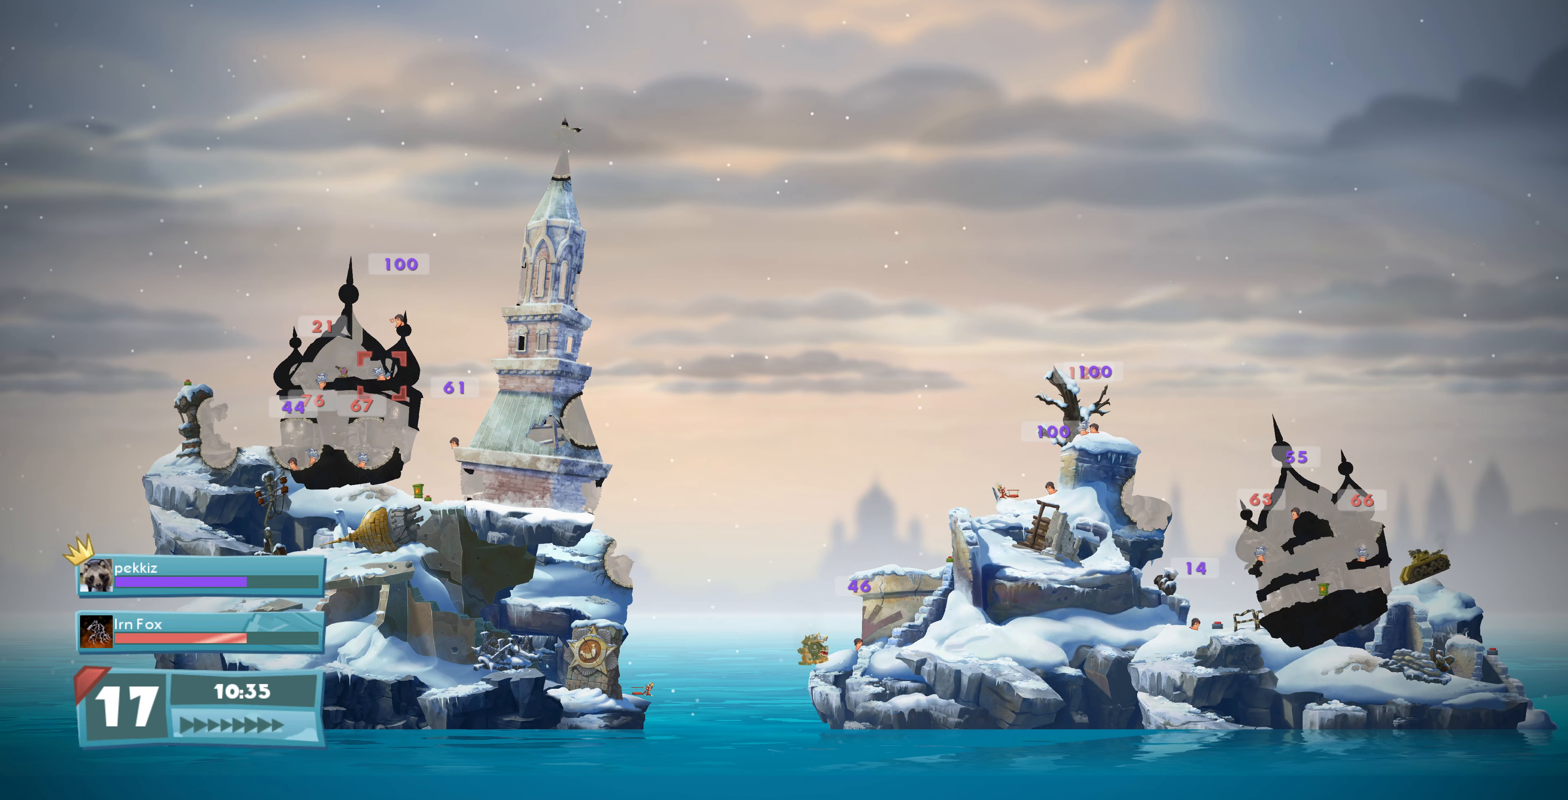
{"buttons": ["R1"], "left_stick": "center", "right_stick": "center", "events": [[100, "left_stick", "down-right"], [434, "left_stick", "center"], [500, "R1", "down"]]}
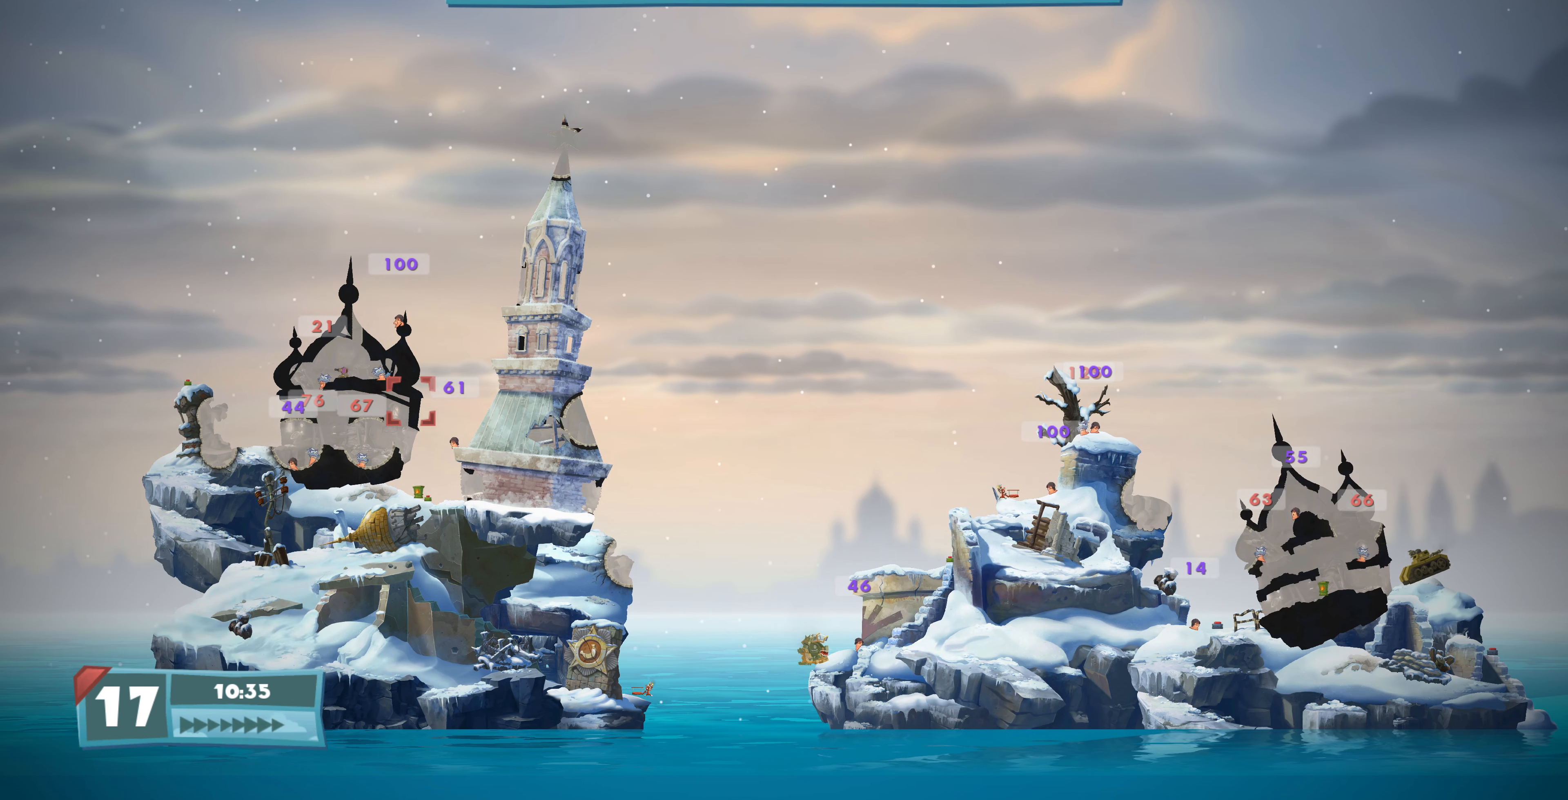
{"buttons": ["R1"], "left_stick": "right", "right_stick": "center", "events": [[167, "R1", "up"], [434, "left_stick", "right"], [500, "R1", "down"]]}
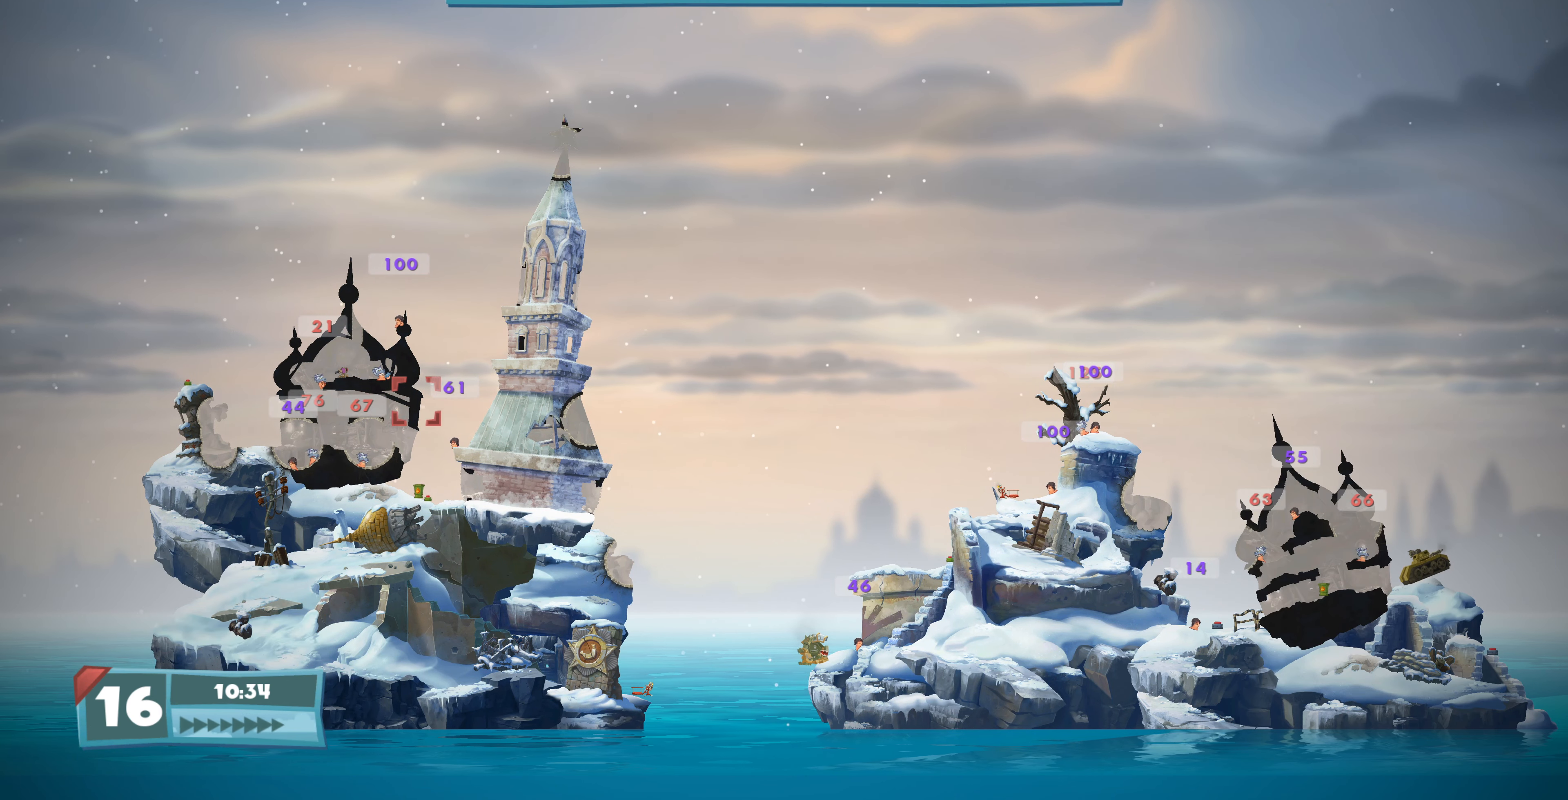
{"buttons": ["R1"], "left_stick": "down-right", "right_stick": "center", "events": [[67, "left_stick", "down-right"], [100, "R1", "up"], [234, "R1", "down"], [367, "R1", "up"], [500, "R1", "down"]]}
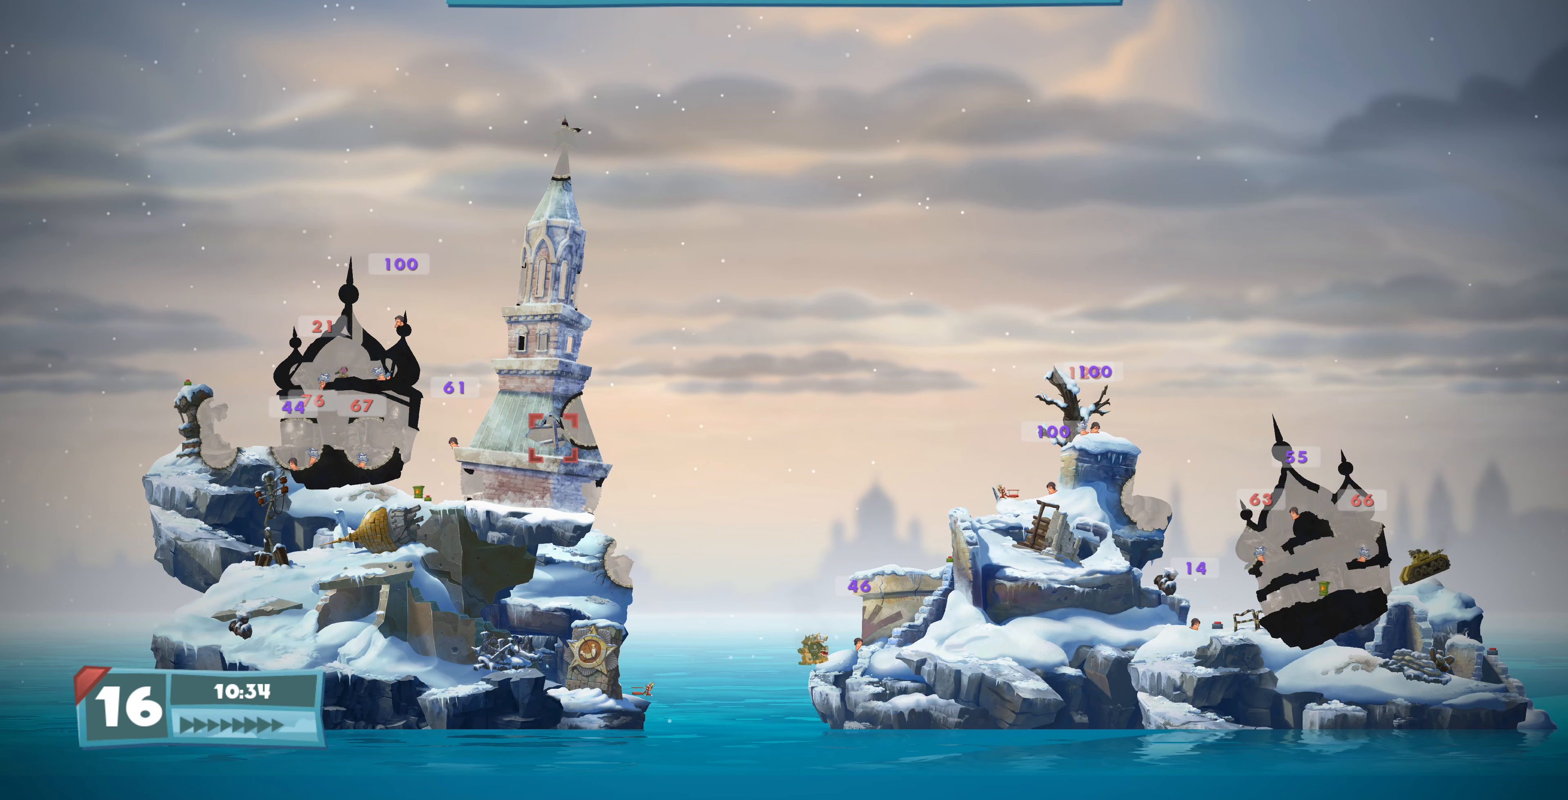
{"buttons": [], "left_stick": "down-right", "right_stick": "center", "events": [[100, "R1", "up"], [300, "R1", "down"], [400, "R1", "up"]]}
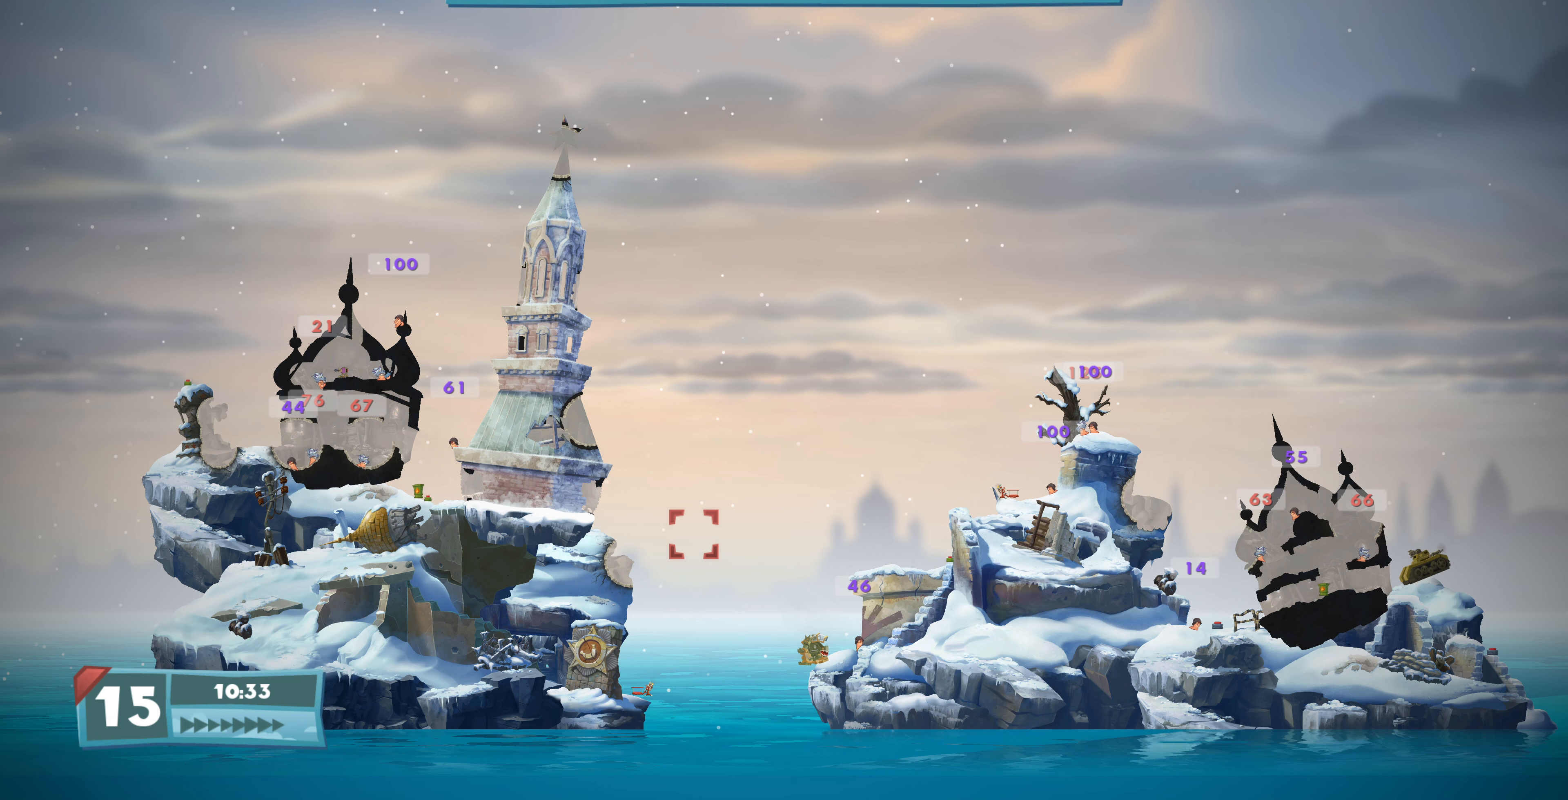
{"buttons": [], "left_stick": "right", "right_stick": "center", "events": [[500, "left_stick", "right"]]}
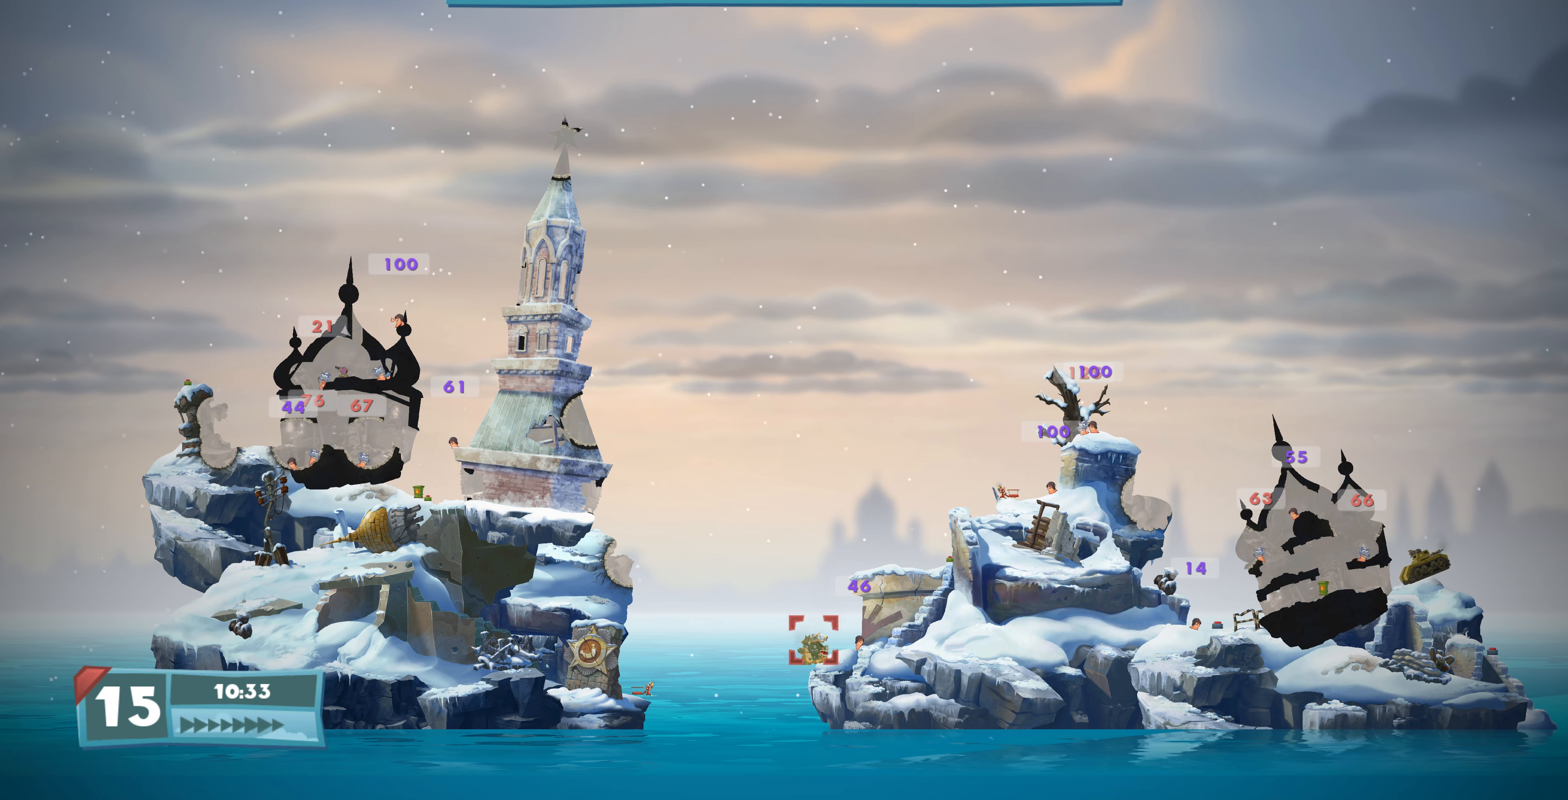
{"buttons": [], "left_stick": "up-left", "right_stick": "center", "events": [[200, "left_stick", "center"], [333, "left_stick", "left"], [400, "left_stick", "up-left"]]}
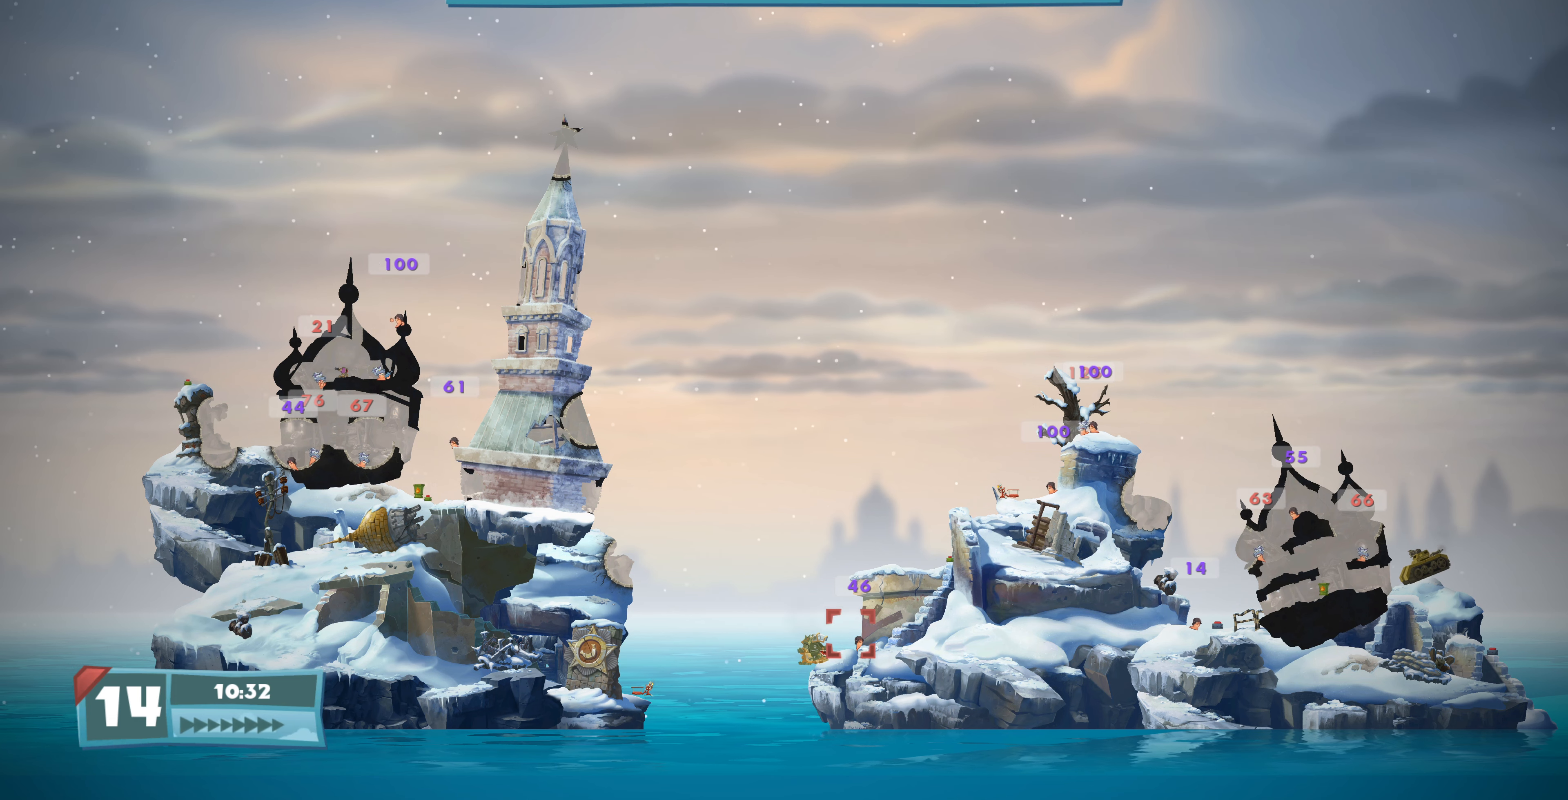
{"buttons": [], "left_stick": "center", "right_stick": "center", "events": [[33, "left_stick", "center"], [233, "left_stick", "left"], [333, "left_stick", "center"]]}
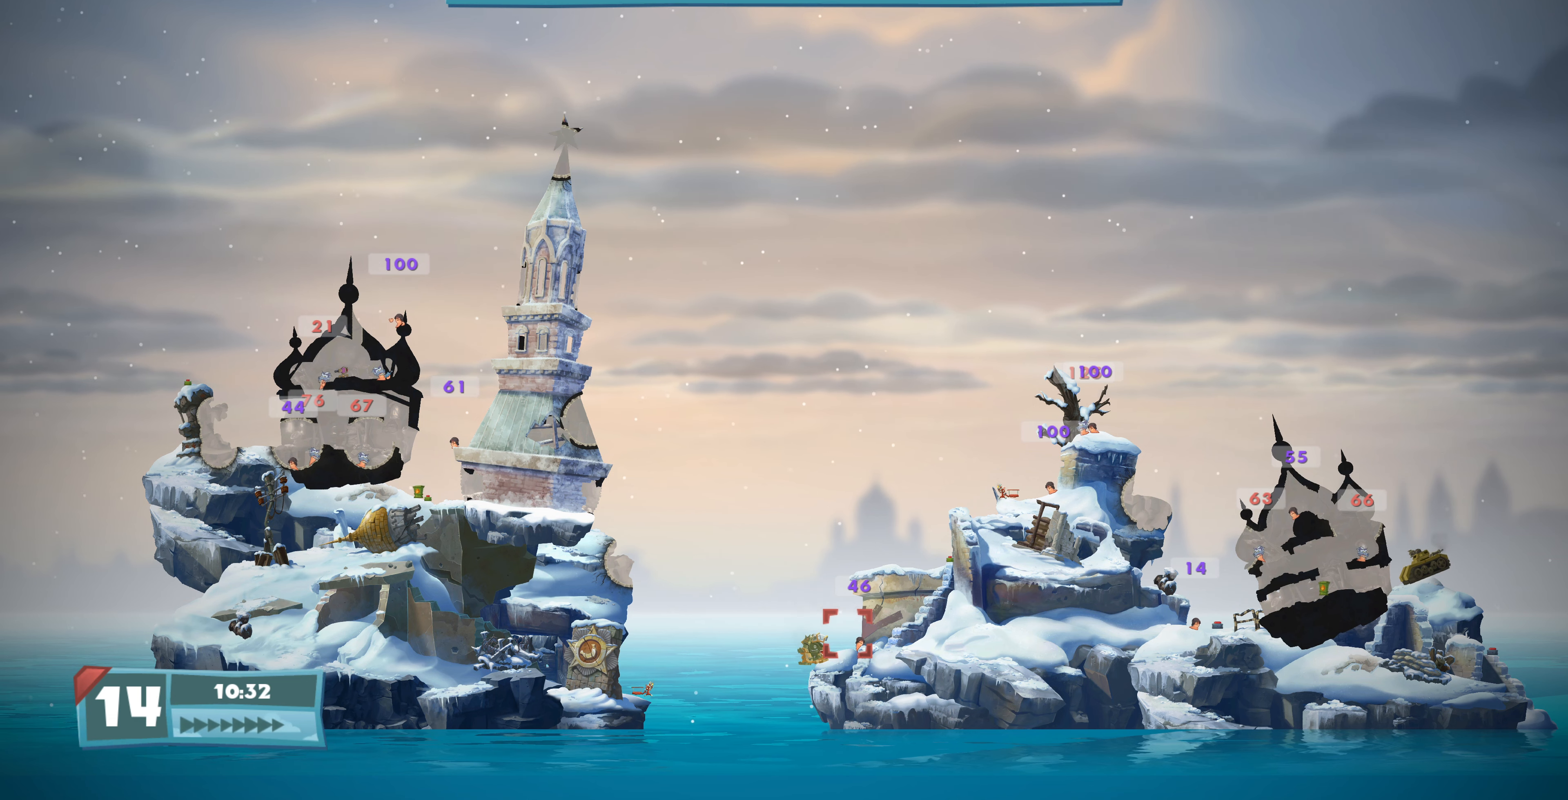
{"buttons": ["R2"], "left_stick": "center", "right_stick": "down", "events": [[100, "R2", "down"], [300, "right_stick", "down"]]}
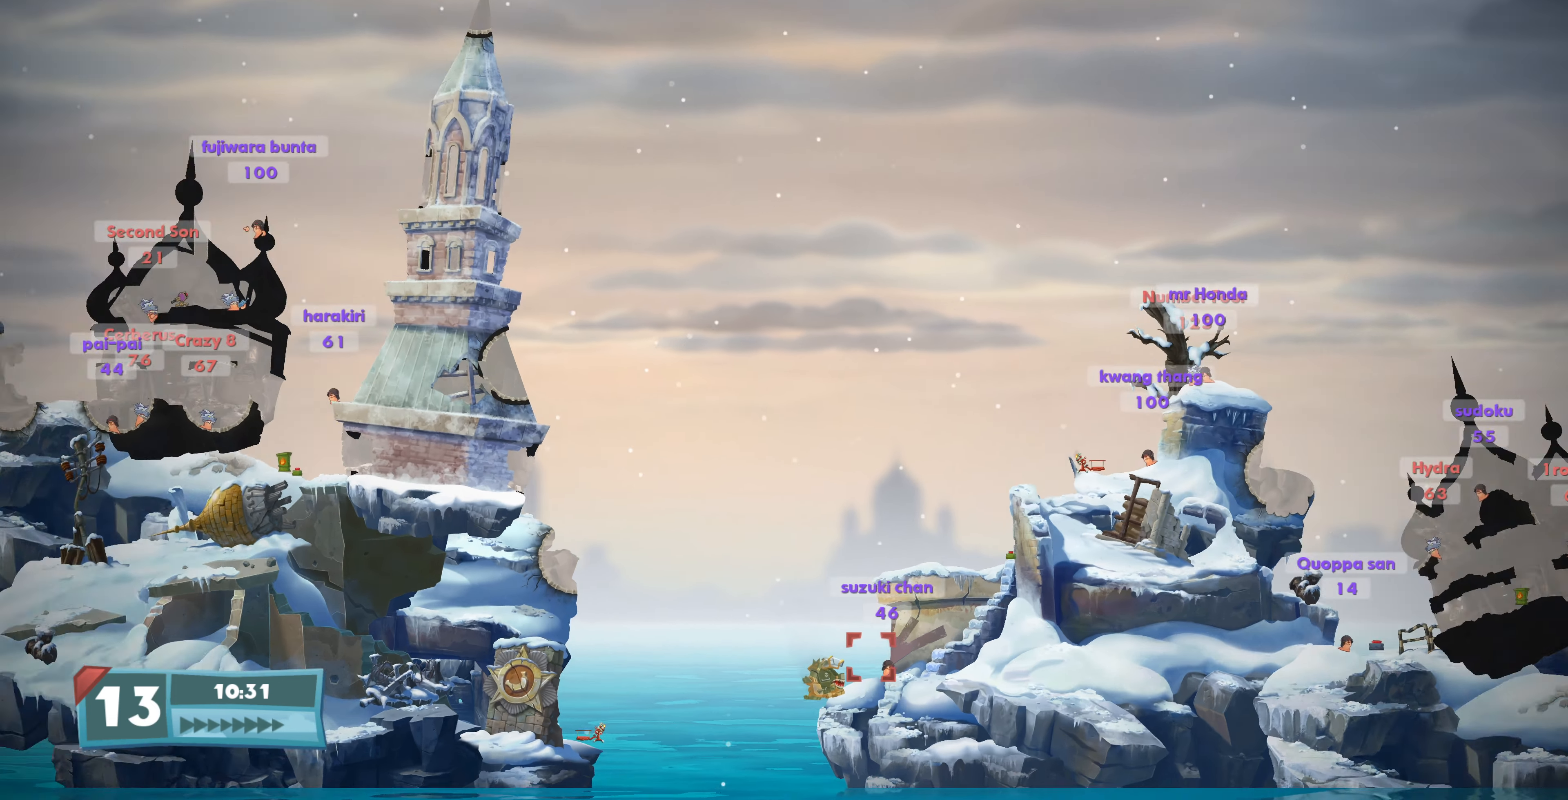
{"buttons": ["R2"], "left_stick": "up", "right_stick": "center", "events": [[33, "right_stick", "center"], [433, "left_stick", "up"]]}
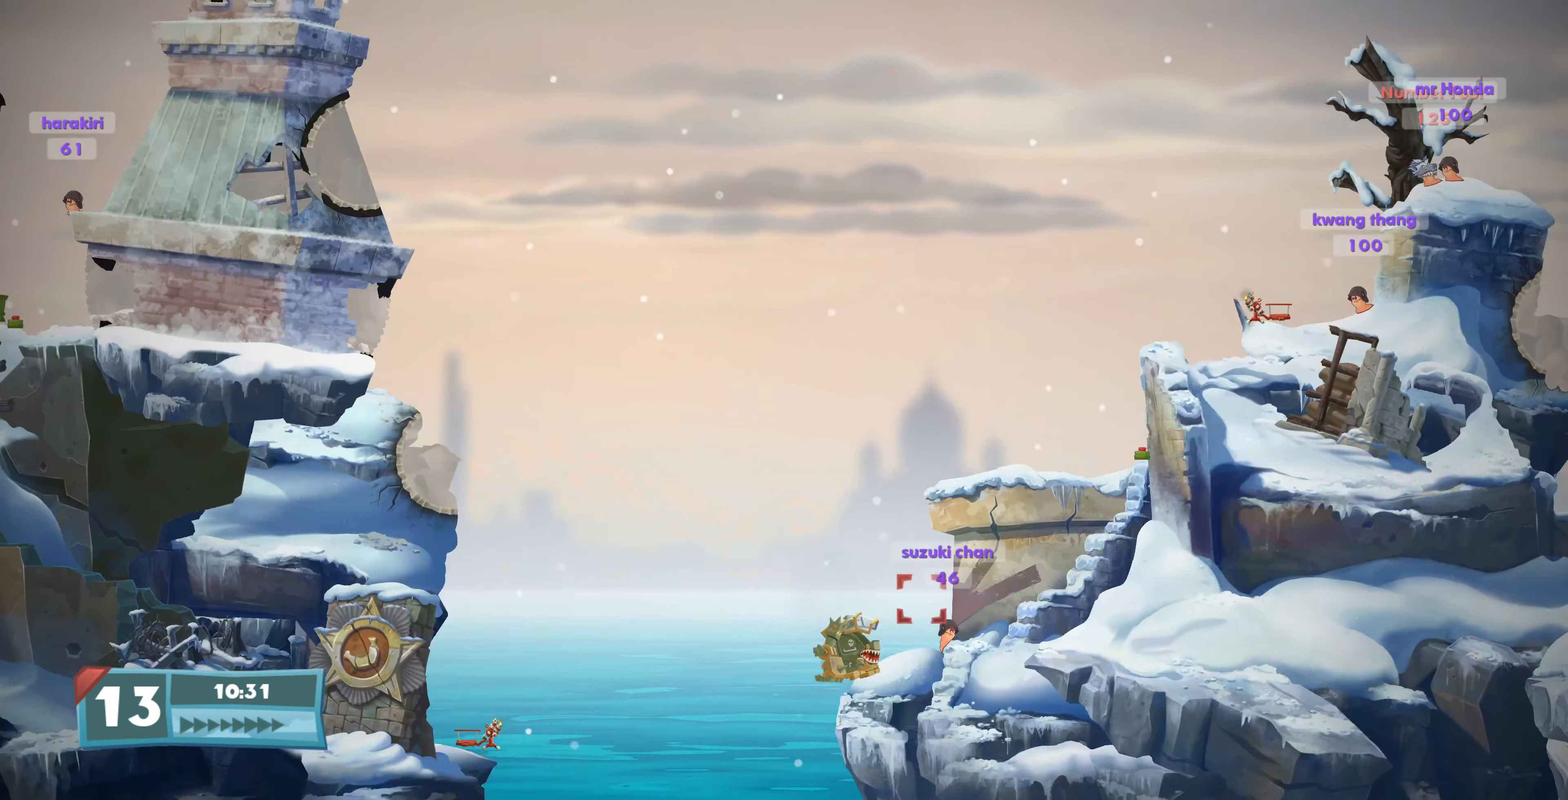
{"buttons": [], "left_stick": "up", "right_stick": "center", "events": [[167, "left_stick", "center"], [267, "R2", "up"], [400, "left_stick", "up"]]}
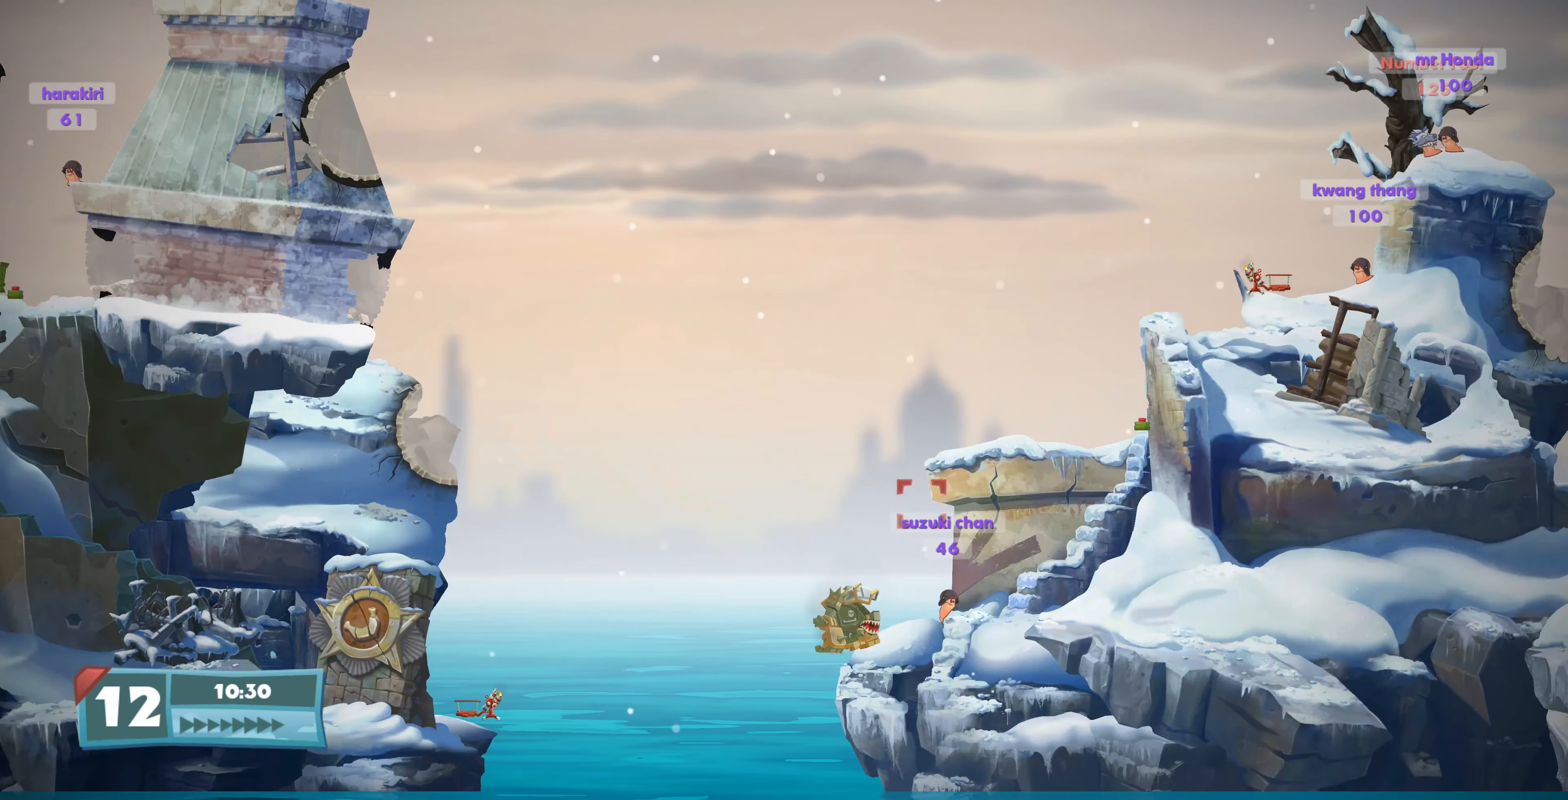
{"buttons": [], "left_stick": "center", "right_stick": "center", "events": [[100, "left_stick", "center"], [267, "left_stick", "up-left"], [400, "left_stick", "center"]]}
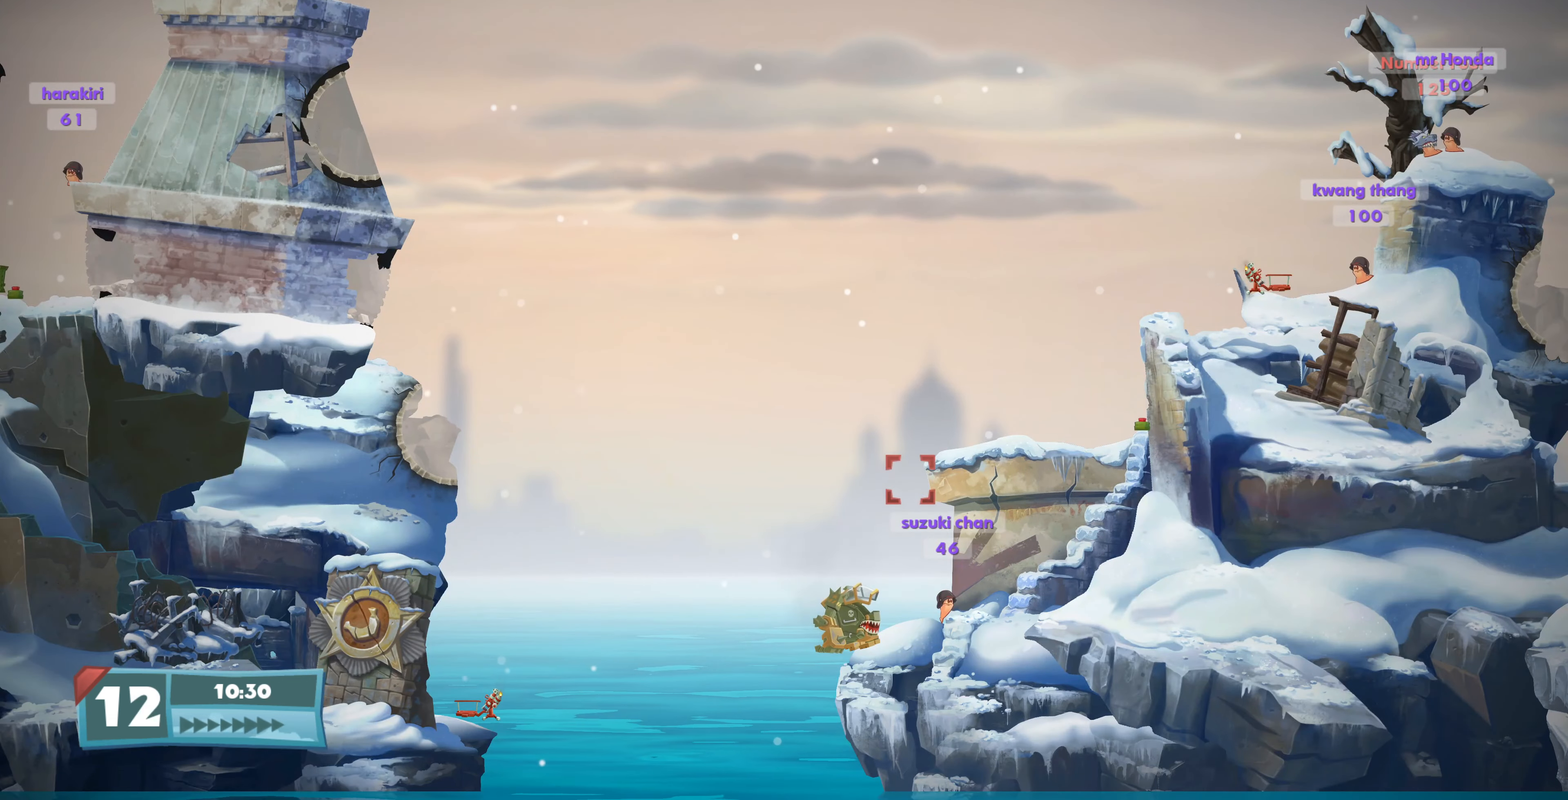
{"buttons": [], "left_stick": "center", "right_stick": "center", "events": [[33, "left_stick", "up"], [167, "left_stick", "center"], [433, "left_stick", "down-left"], [500, "left_stick", "center"]]}
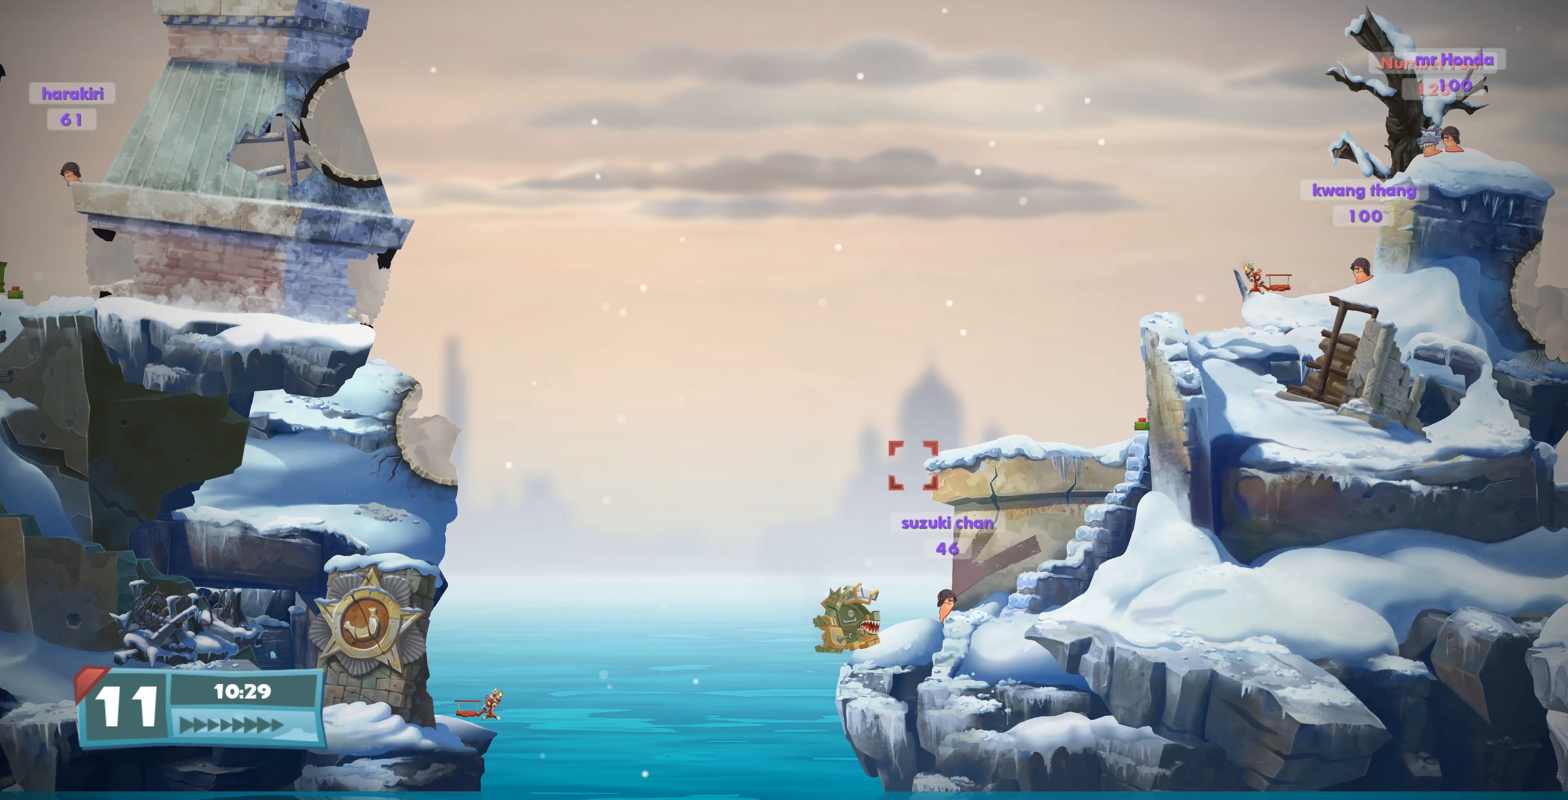
{"buttons": [], "left_stick": "center", "right_stick": "center", "events": []}
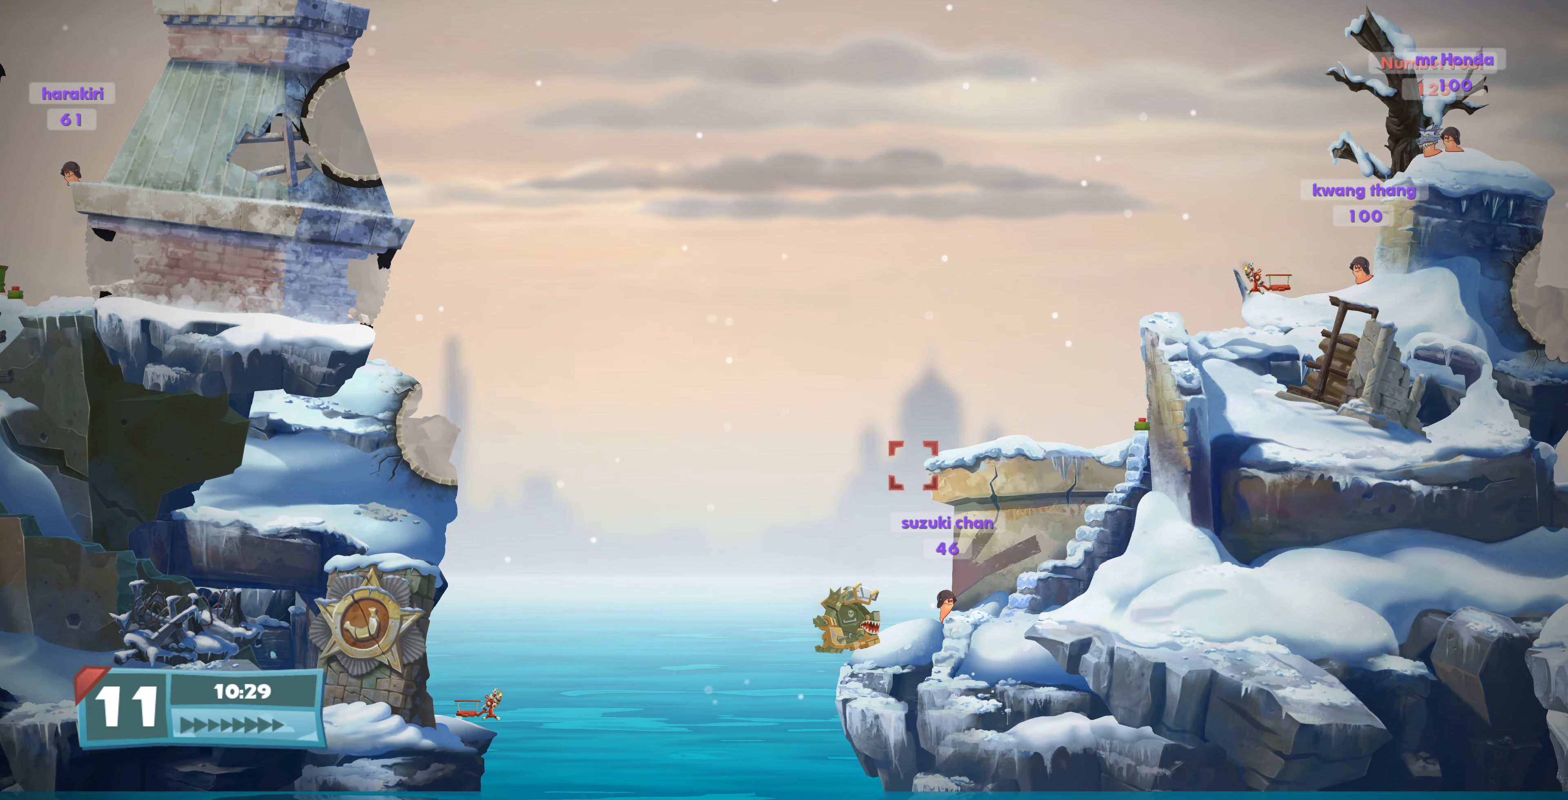
{"buttons": [], "left_stick": "center", "right_stick": "center", "events": []}
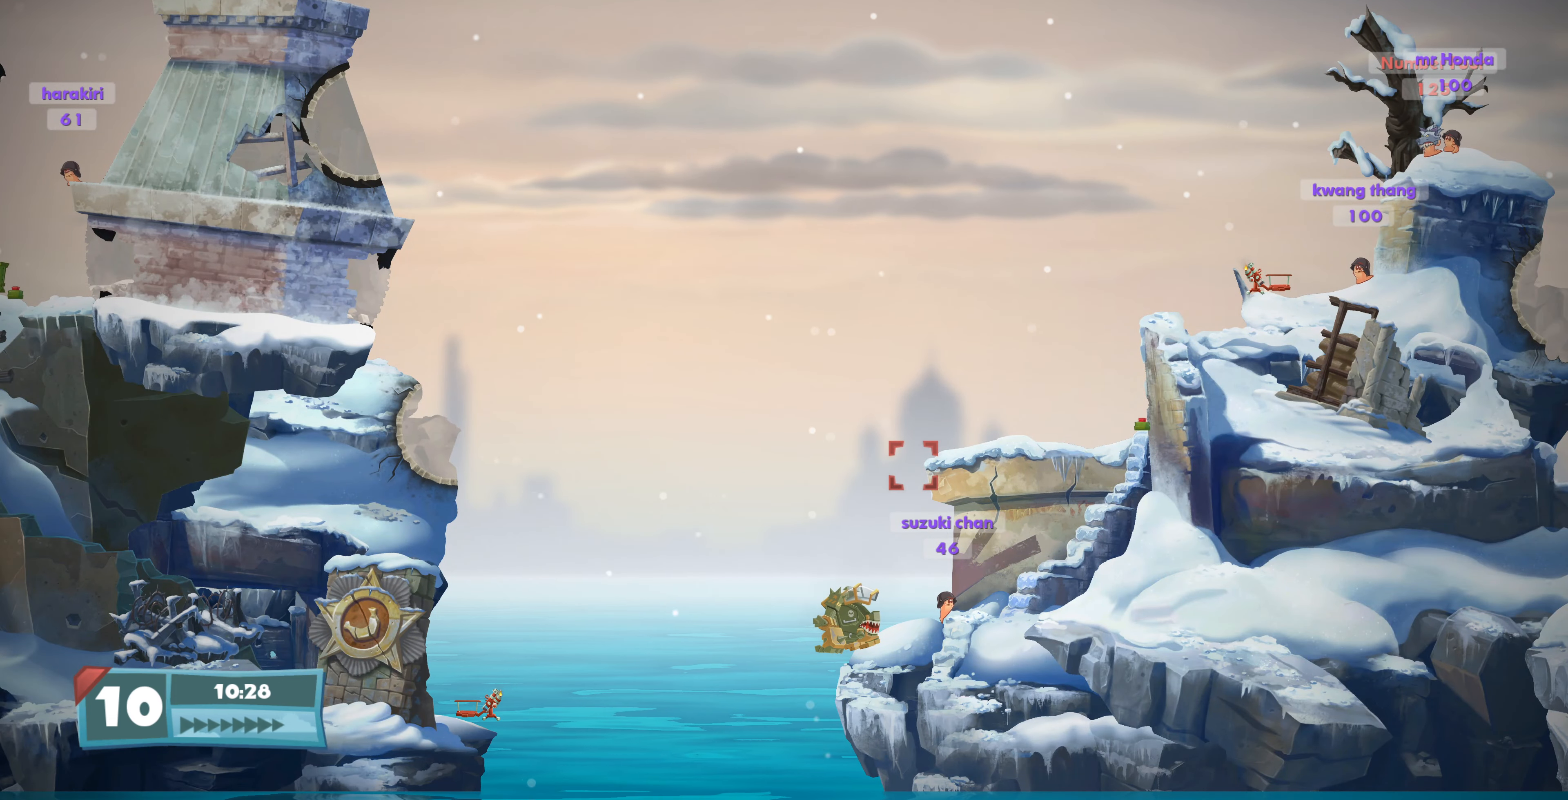
{"buttons": [], "left_stick": "center", "right_stick": "center", "events": [[267, "CROSS", "down"], [366, "CROSS", "up"]]}